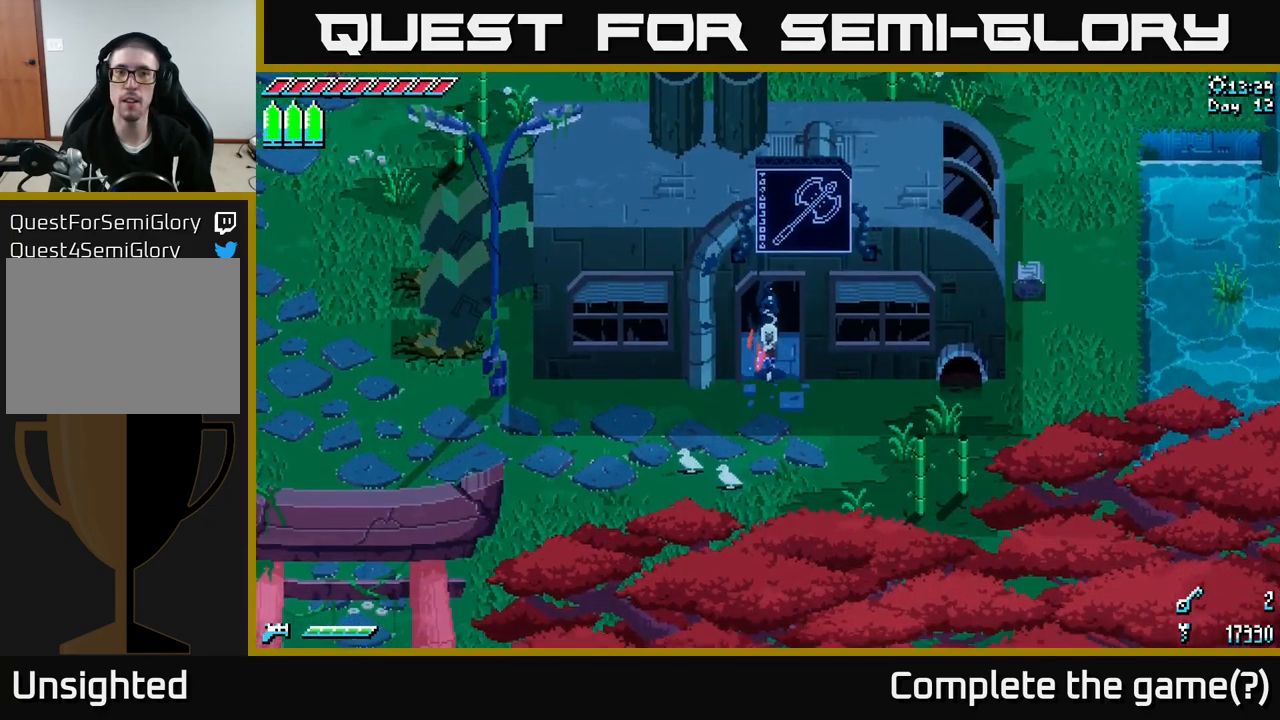
Gameplay with a controller (Xbox layout); each line is a JSON object with the inputs held at the frame after it. "events" lists button and stick changes between this image and that frame as [ms after this image, input, new state], when the widget could be followed in between.
{"buttons": ["X"], "left_stick": "left", "right_stick": "center", "events": [[317, "left_stick", "left"]]}
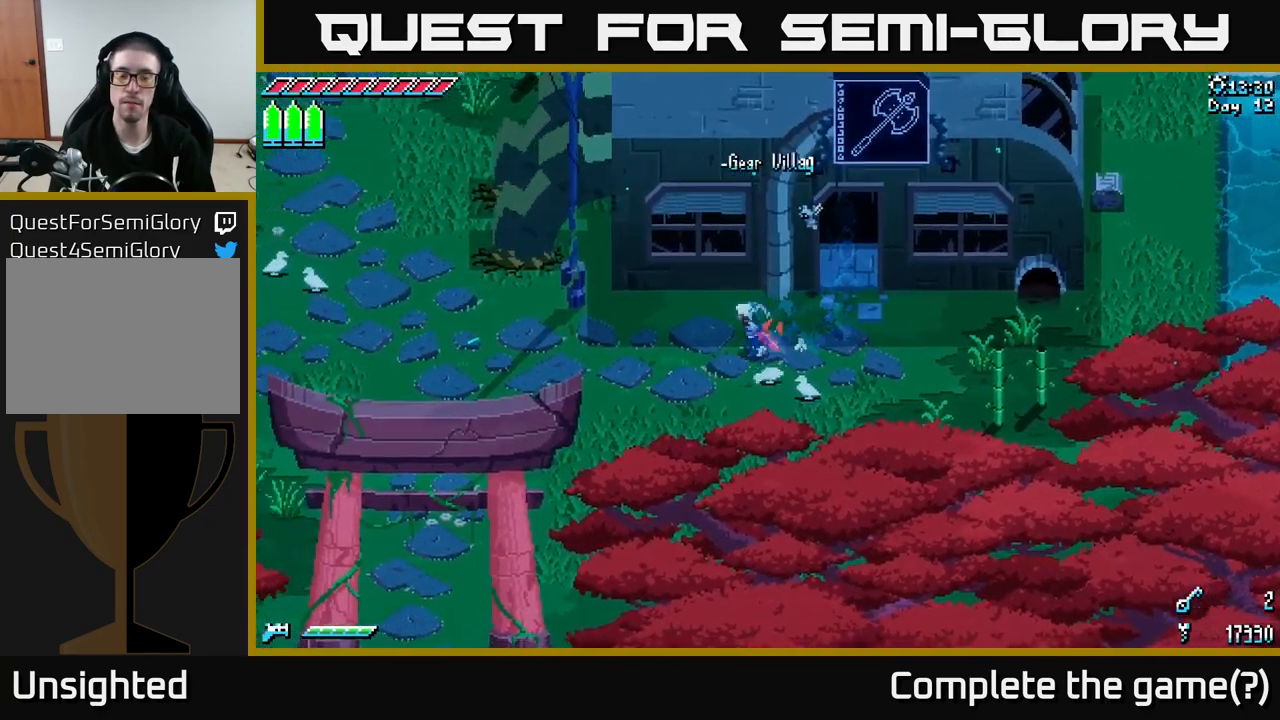
{"buttons": ["A", "X"], "left_stick": "left", "right_stick": "center", "events": [[400, "A", "down"]]}
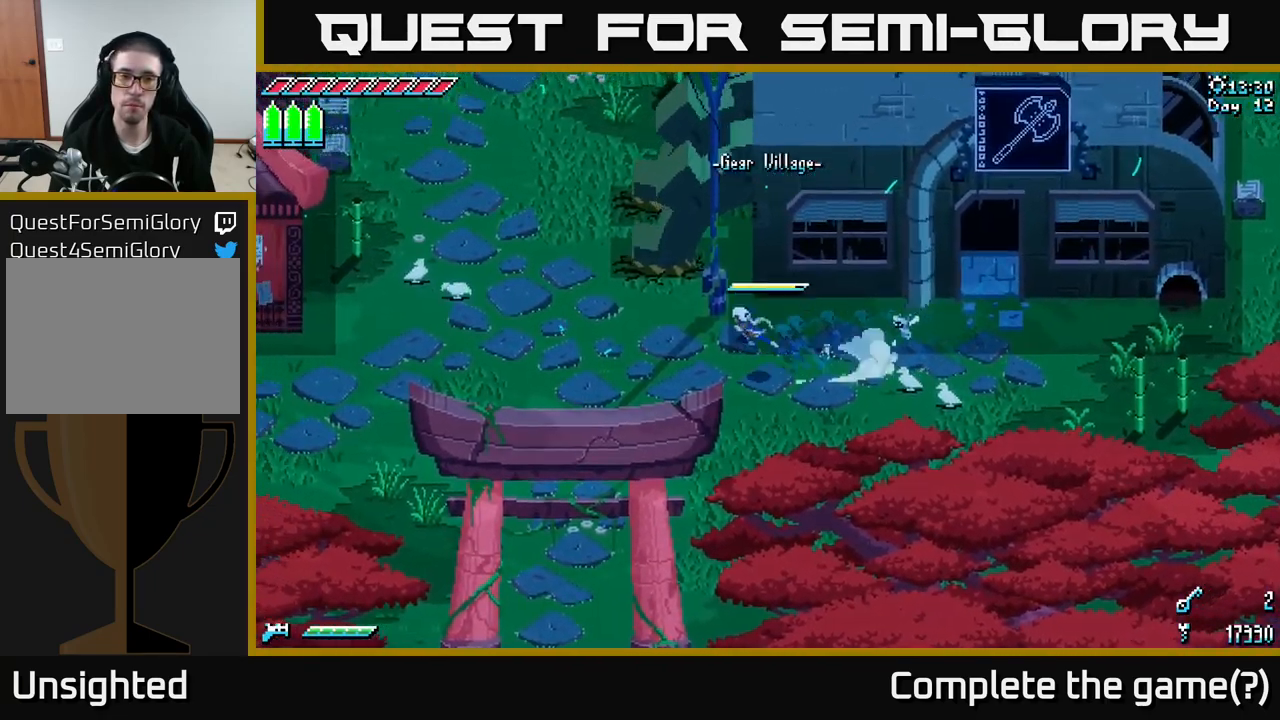
{"buttons": ["X"], "left_stick": "left", "right_stick": "center", "events": [[50, "A", "up"], [150, "A", "down"], [300, "A", "up"]]}
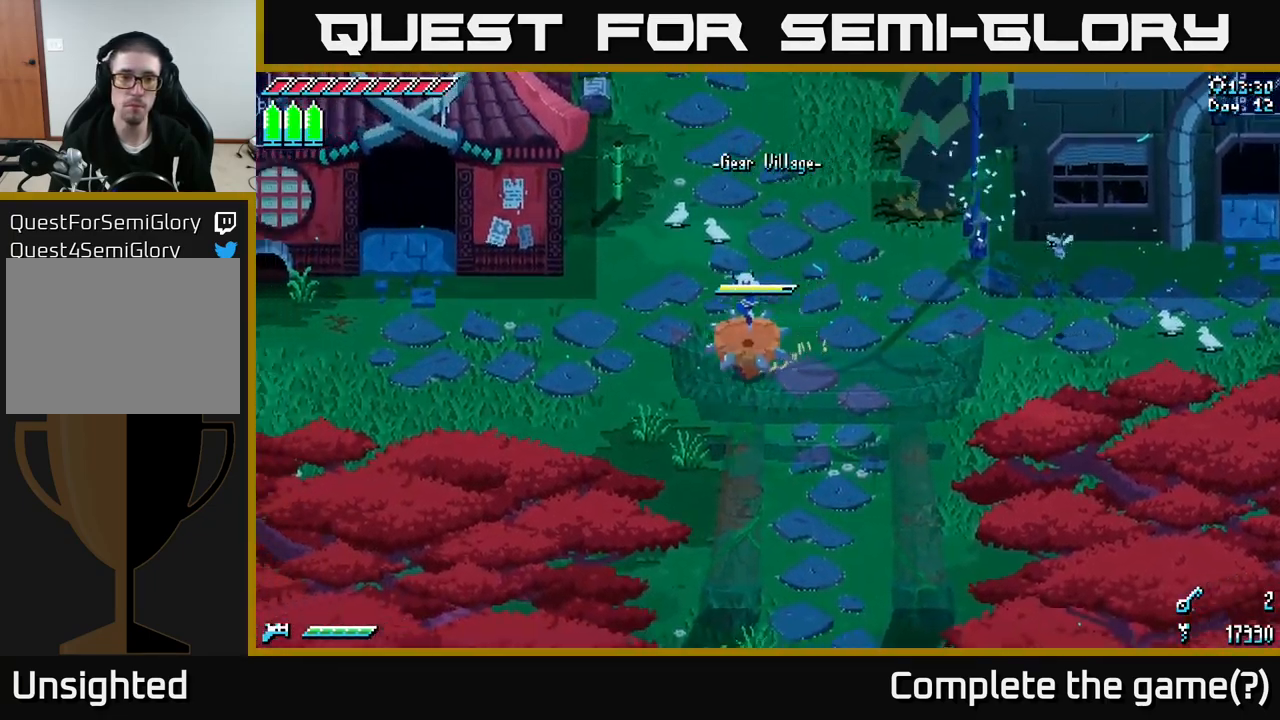
{"buttons": ["X"], "left_stick": "left", "right_stick": "center", "events": []}
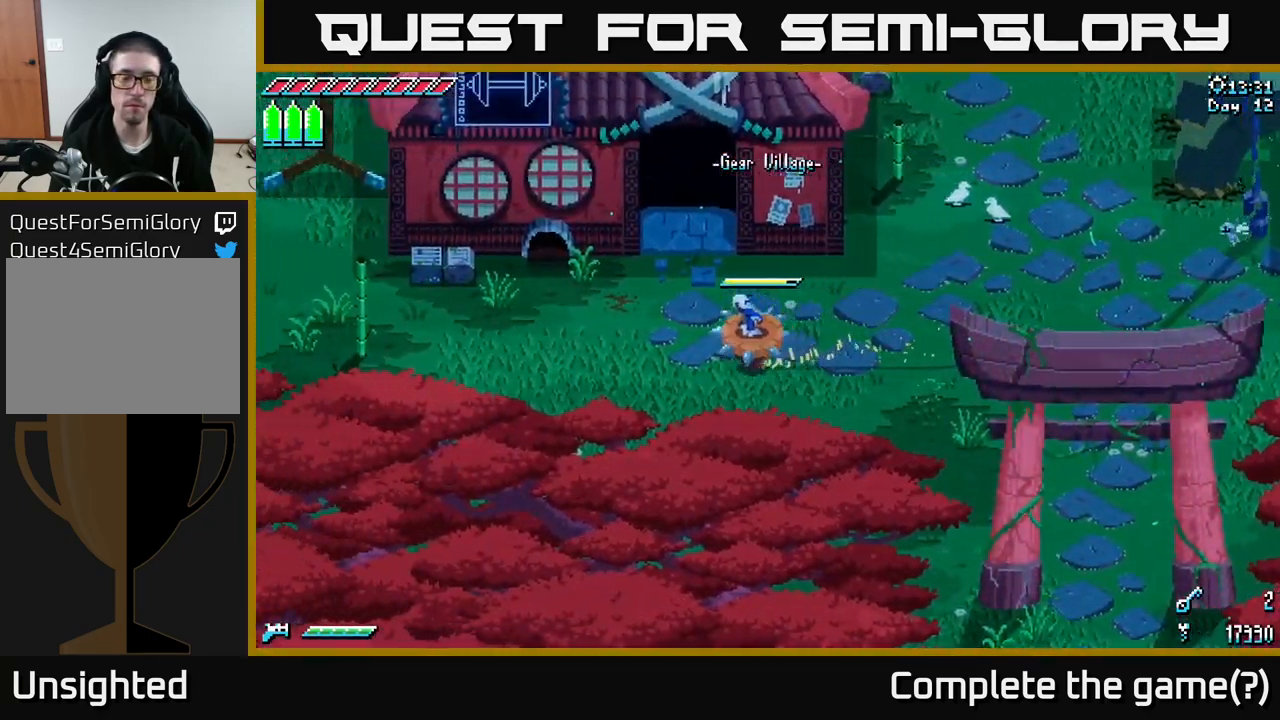
{"buttons": ["X"], "left_stick": "left", "right_stick": "center", "events": [[217, "A", "down"], [367, "A", "up"]]}
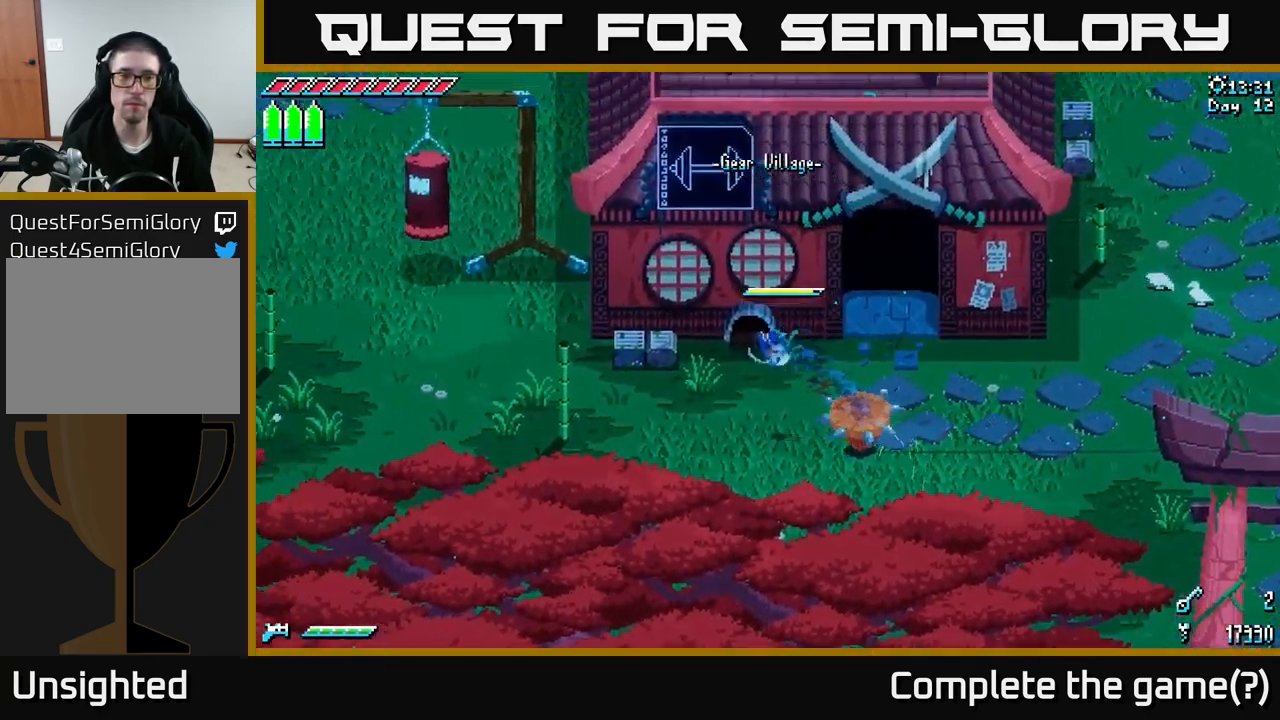
{"buttons": ["X"], "left_stick": "left", "right_stick": "center", "events": [[300, "left_stick", "down-left"], [434, "left_stick", "left"]]}
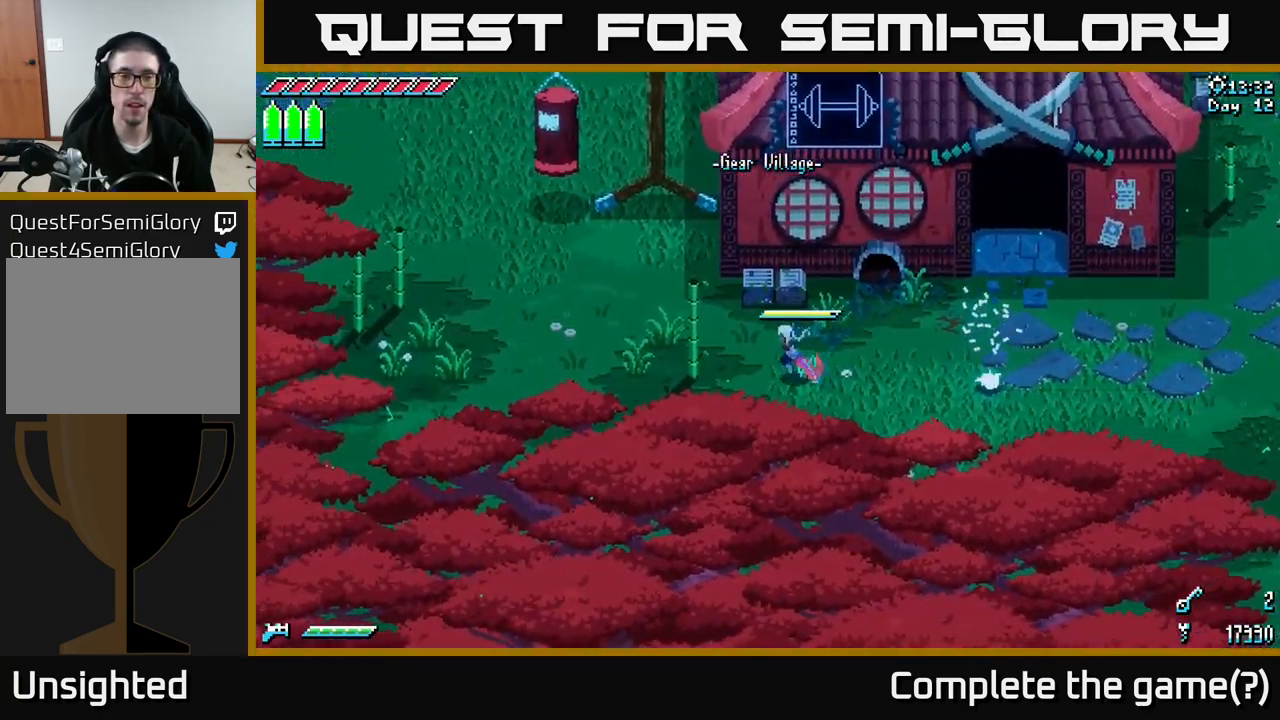
{"buttons": ["X"], "left_stick": "up-left", "right_stick": "center", "events": [[84, "X", "up"], [384, "X", "down"], [467, "left_stick", "up-left"]]}
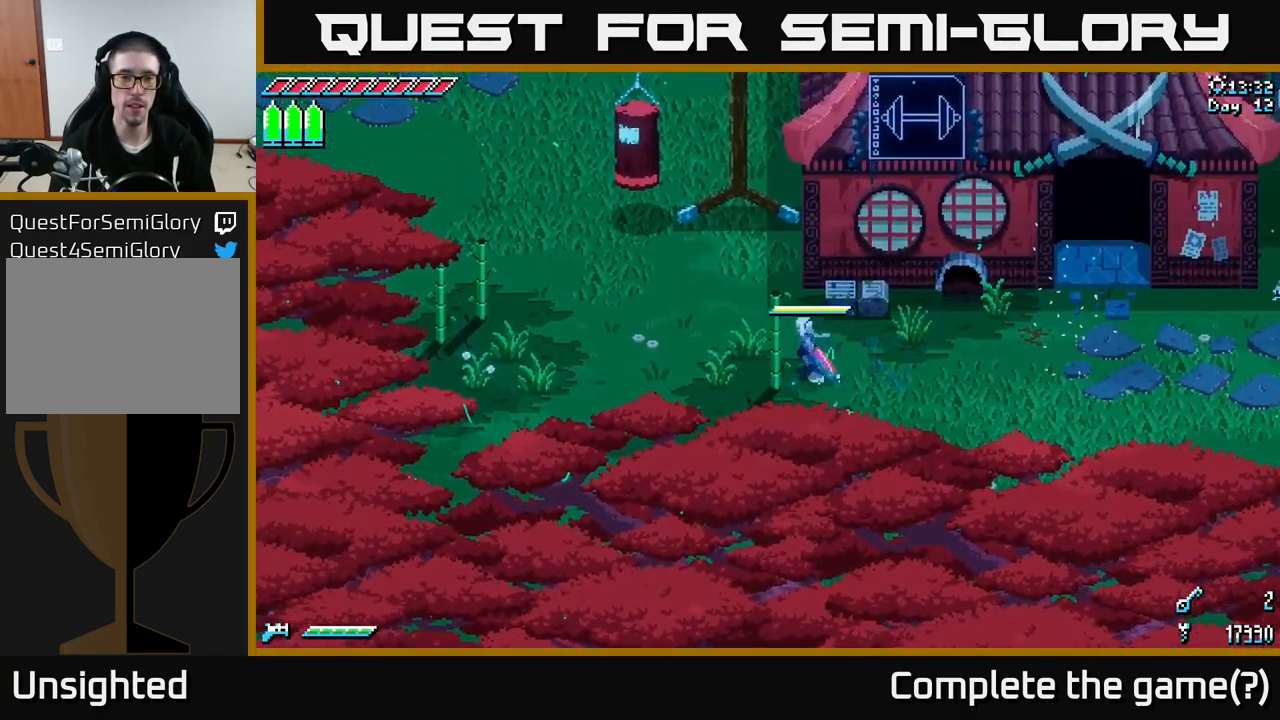
{"buttons": ["X"], "left_stick": "up-left", "right_stick": "center", "events": []}
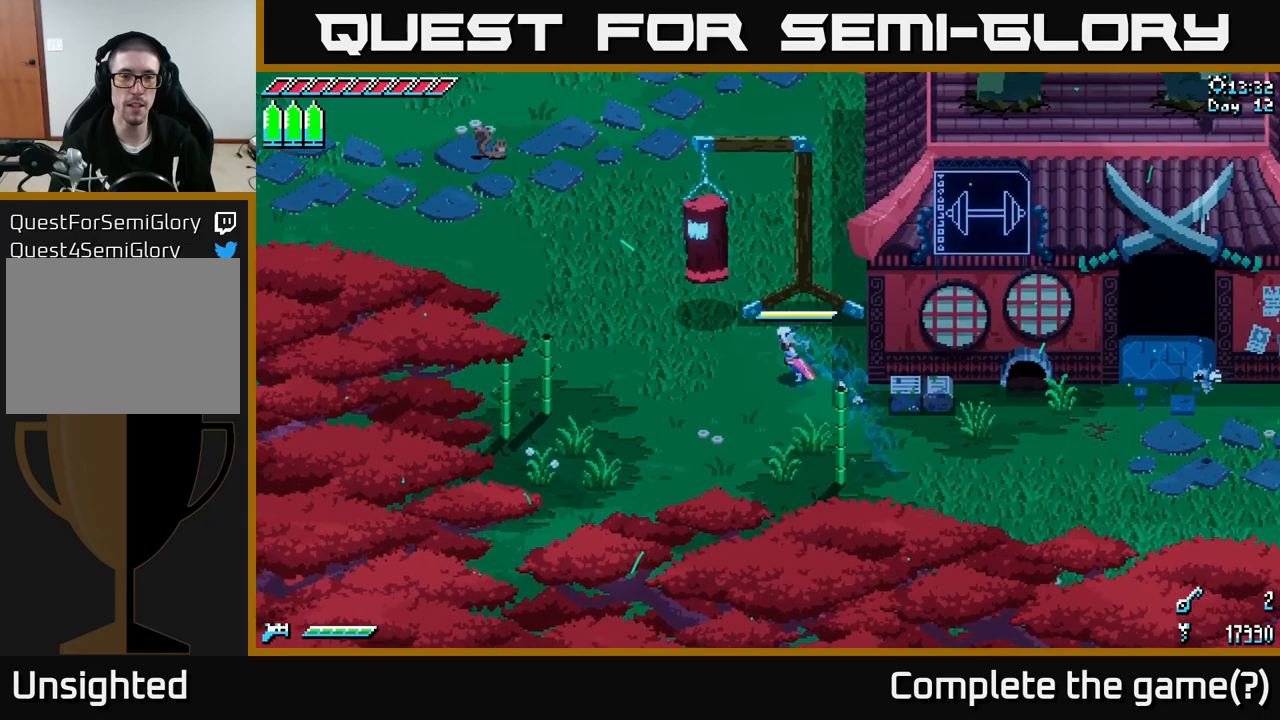
{"buttons": ["X"], "left_stick": "up", "right_stick": "center", "events": [[483, "left_stick", "up"]]}
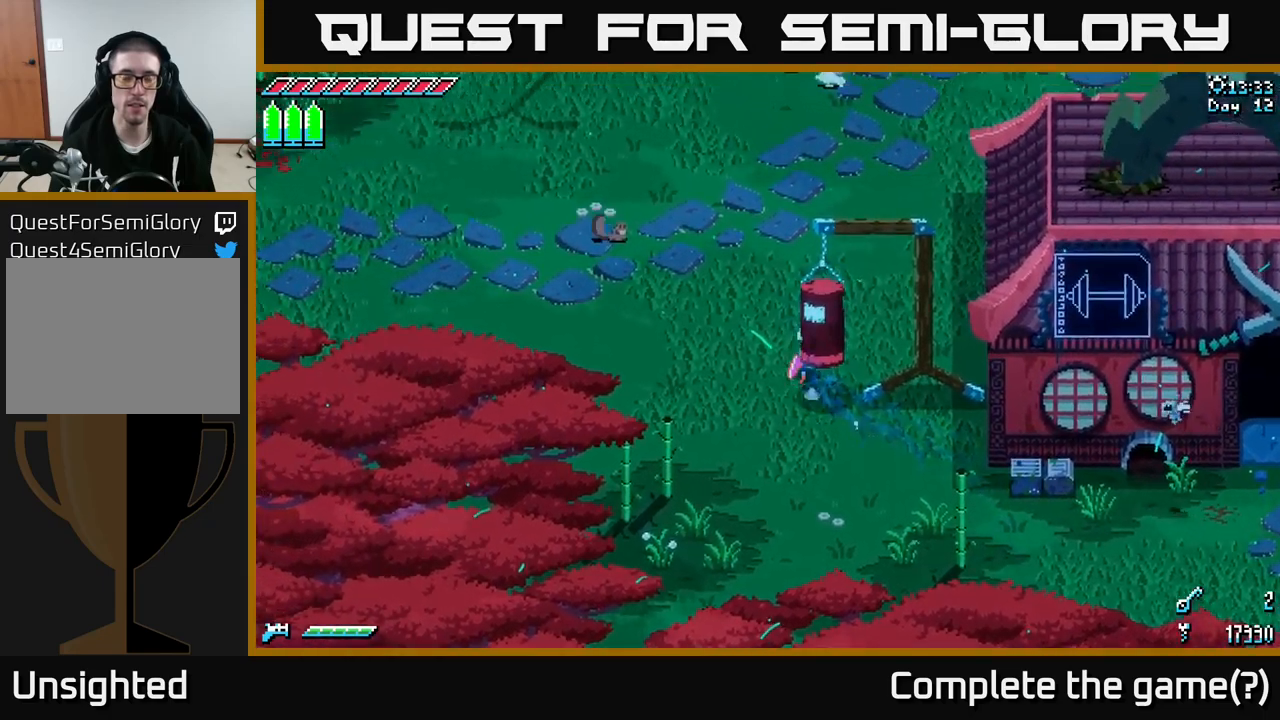
{"buttons": ["X"], "left_stick": "up", "right_stick": "center", "events": []}
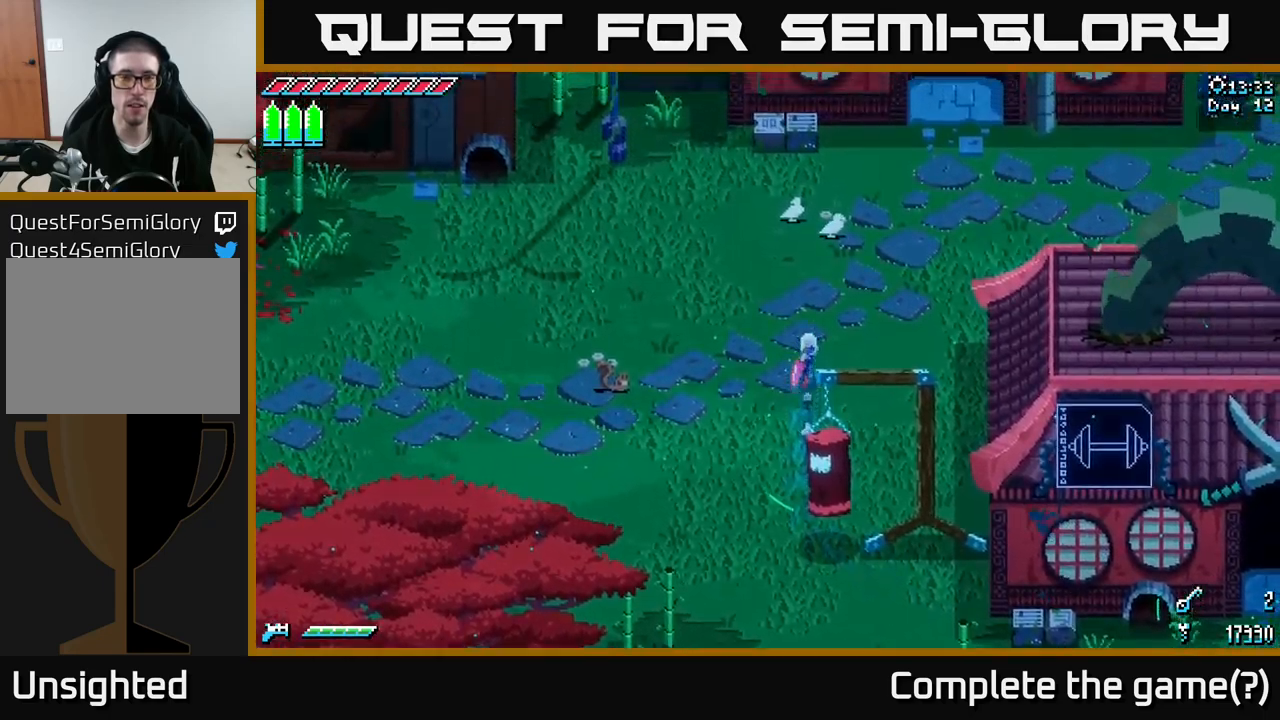
{"buttons": ["X"], "left_stick": "up", "right_stick": "center", "events": []}
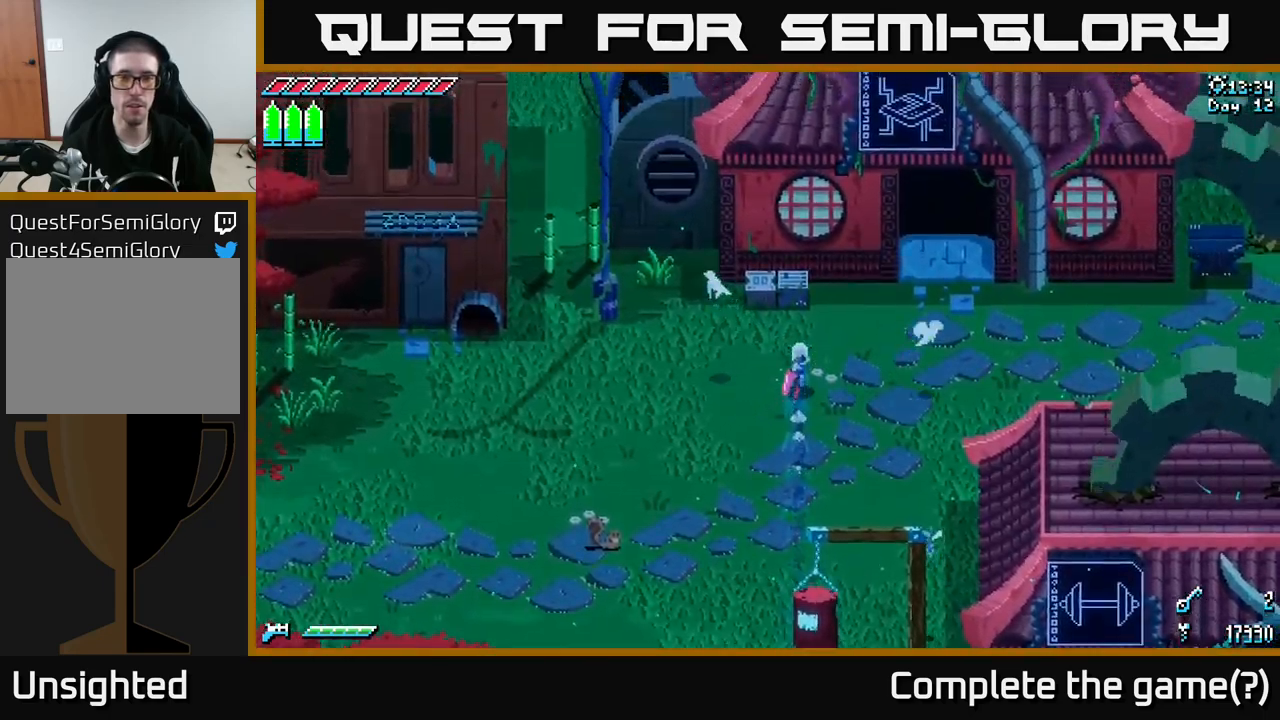
{"buttons": [], "left_stick": "center", "right_stick": "center", "events": [[133, "left_stick", "center"], [150, "X", "up"]]}
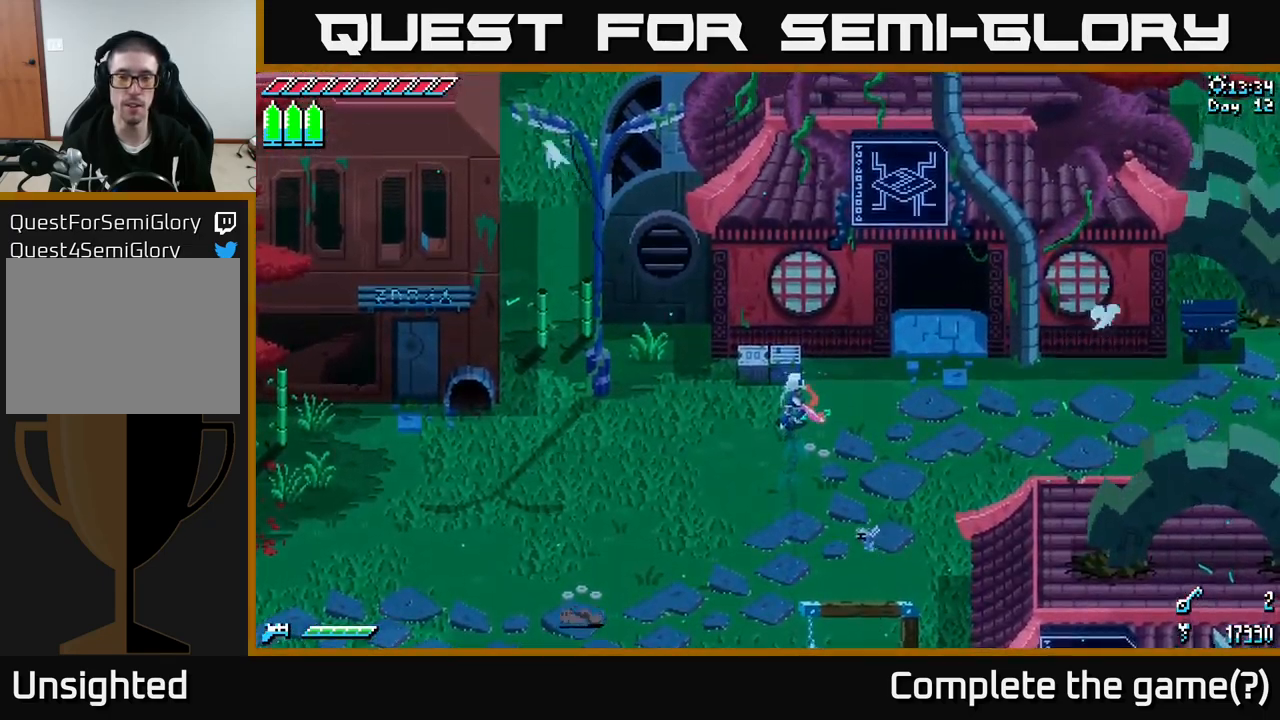
{"buttons": ["X"], "left_stick": "left", "right_stick": "center", "events": [[66, "left_stick", "right"], [83, "X", "down"], [350, "left_stick", "left"]]}
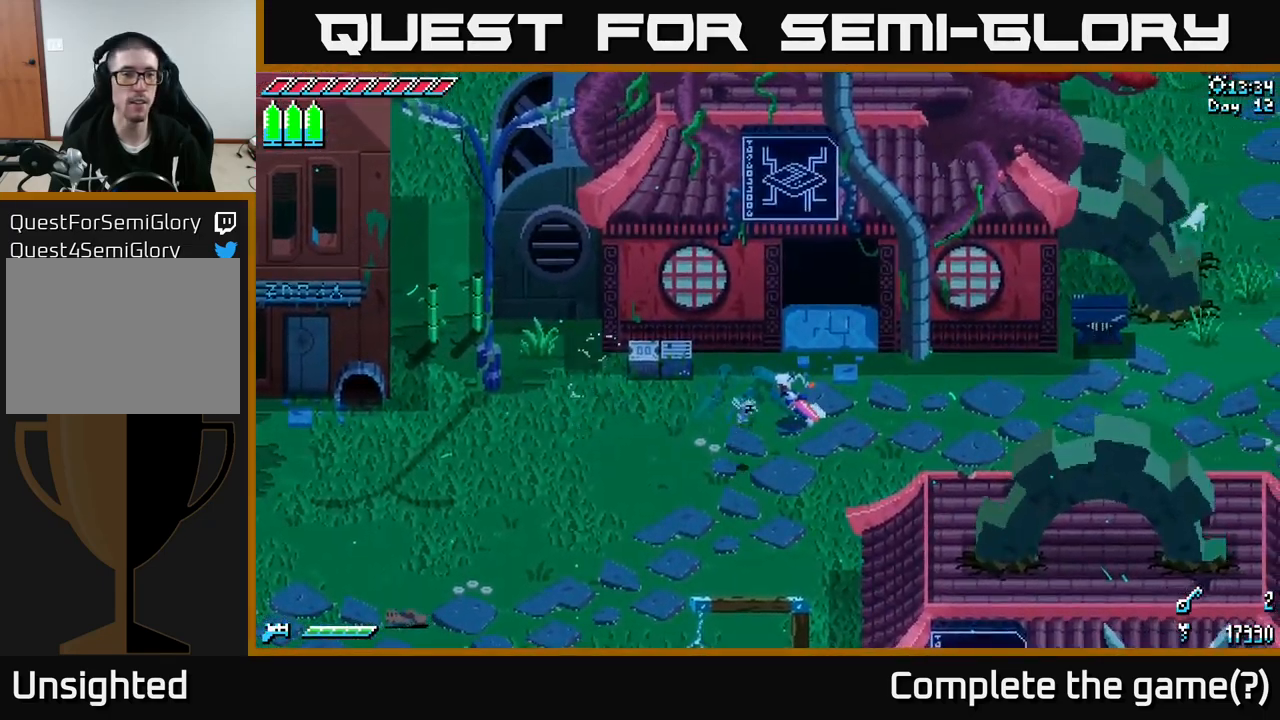
{"buttons": ["X"], "left_stick": "left", "right_stick": "center", "events": []}
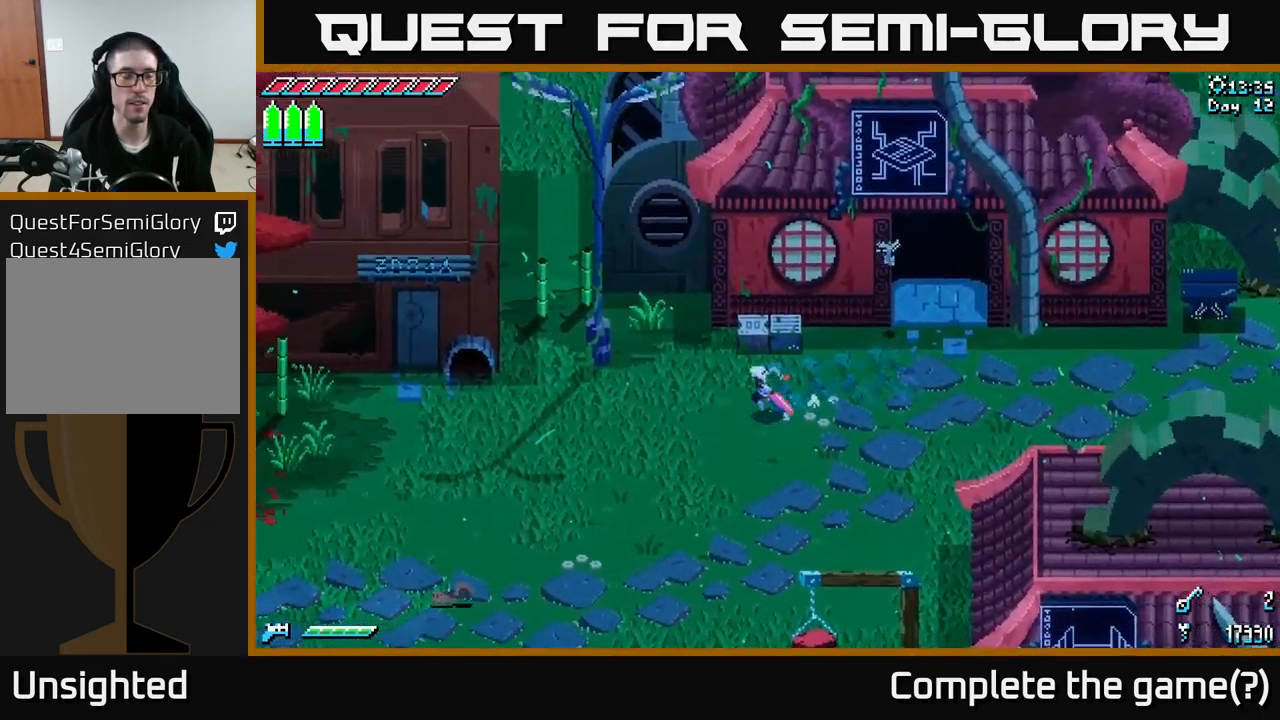
{"buttons": ["X"], "left_stick": "left", "right_stick": "center", "events": [[216, "left_stick", "up"], [350, "left_stick", "left"]]}
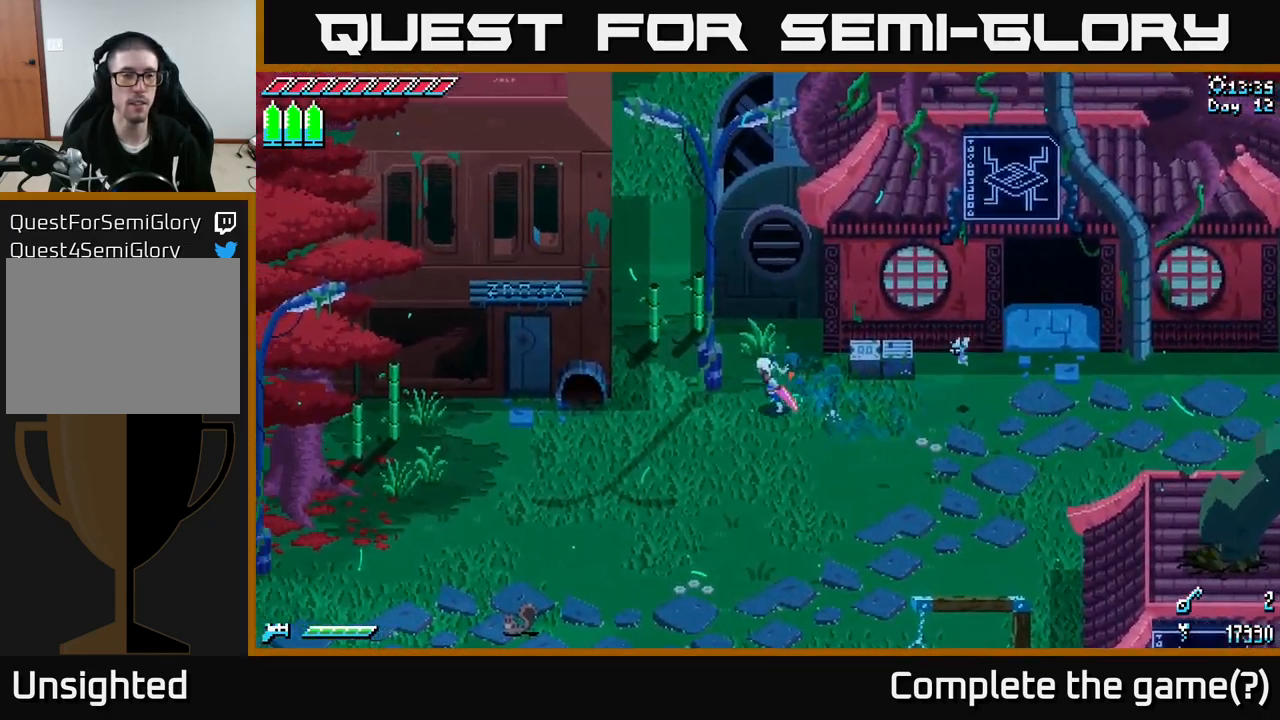
{"buttons": ["X"], "left_stick": "left", "right_stick": "center", "events": [[116, "left_stick", "center"], [383, "left_stick", "left"]]}
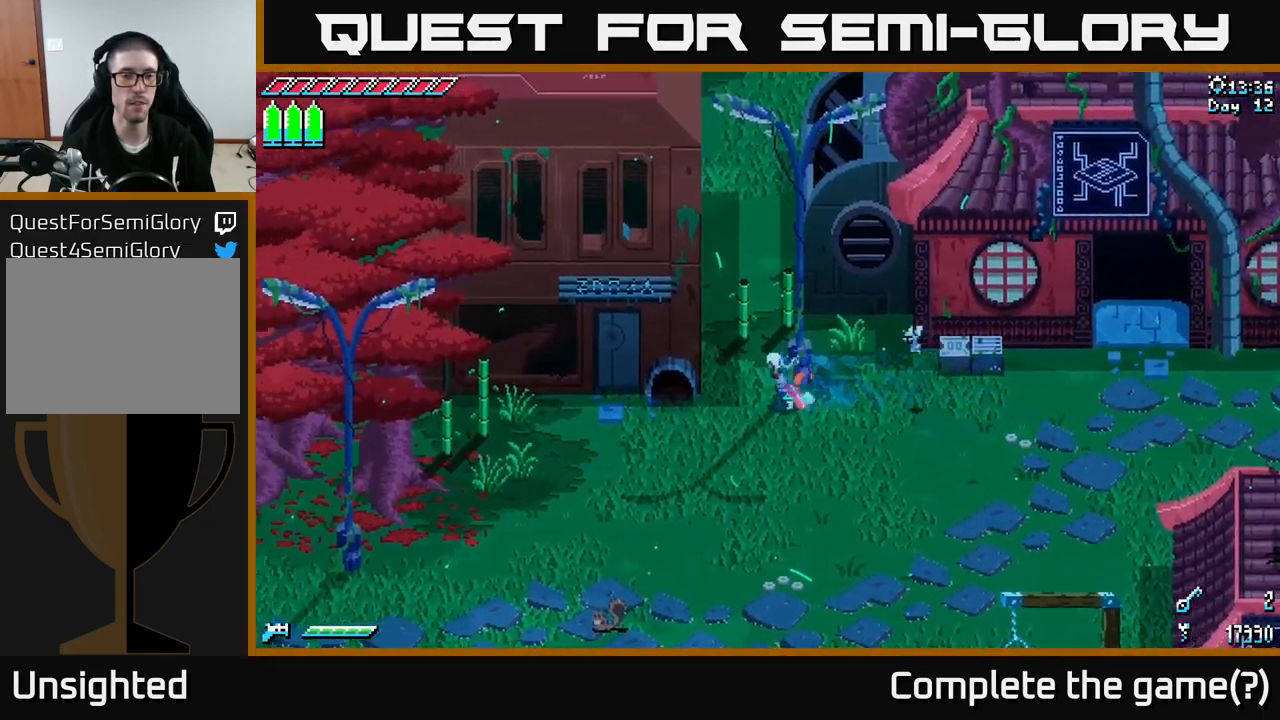
{"buttons": ["X"], "left_stick": "up", "right_stick": "center", "events": [[83, "left_stick", "up-left"], [183, "left_stick", "up"]]}
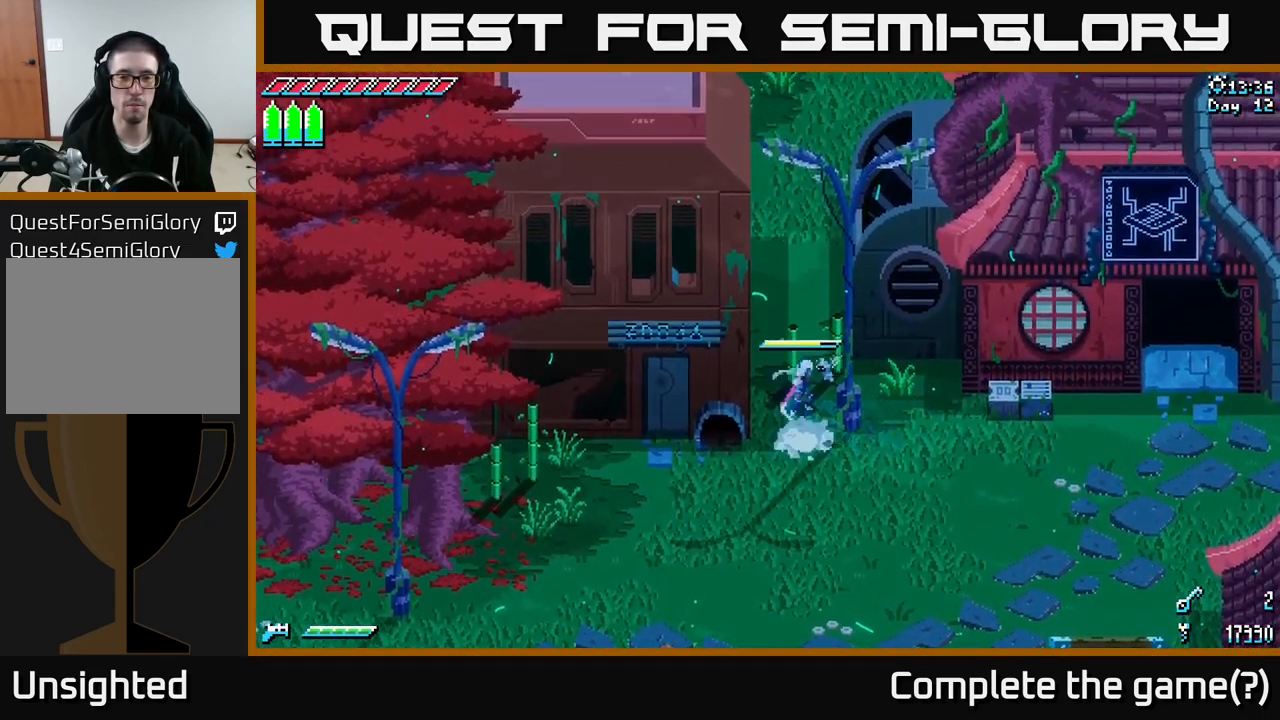
{"buttons": ["X"], "left_stick": "up", "right_stick": "center", "events": [[33, "R2", "down"], [166, "R2", "up"]]}
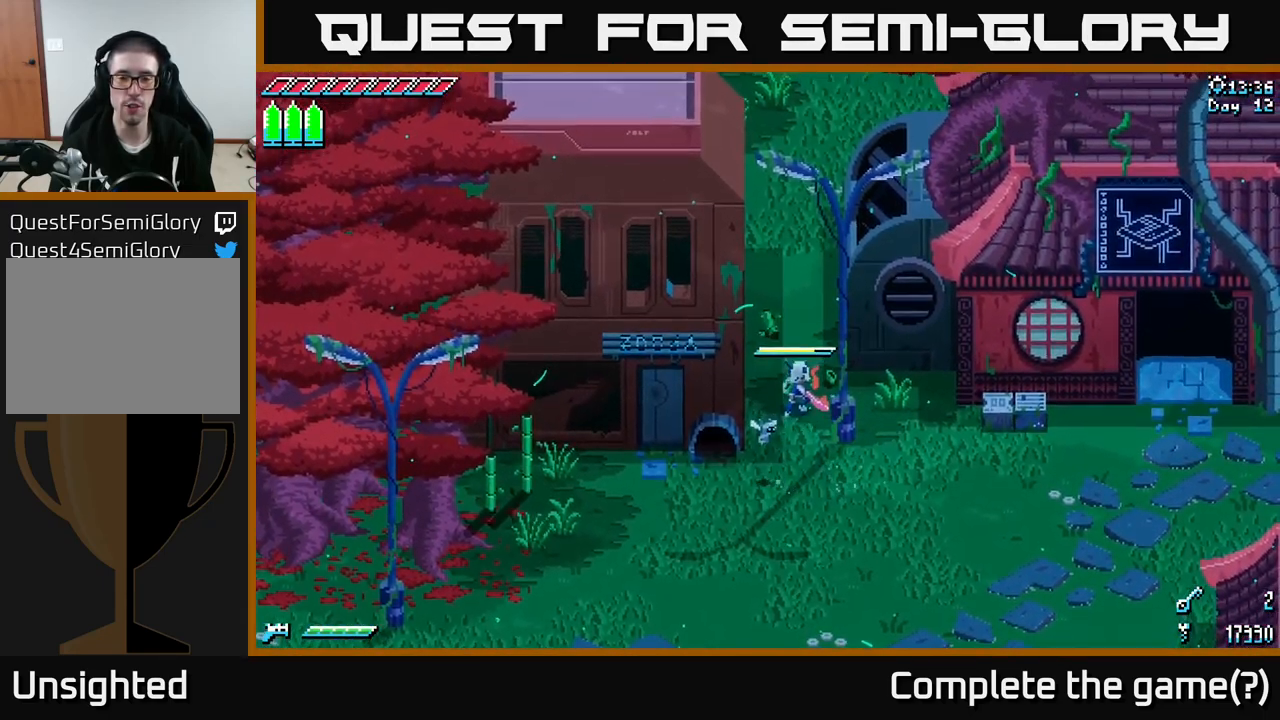
{"buttons": ["X"], "left_stick": "up", "right_stick": "center", "events": []}
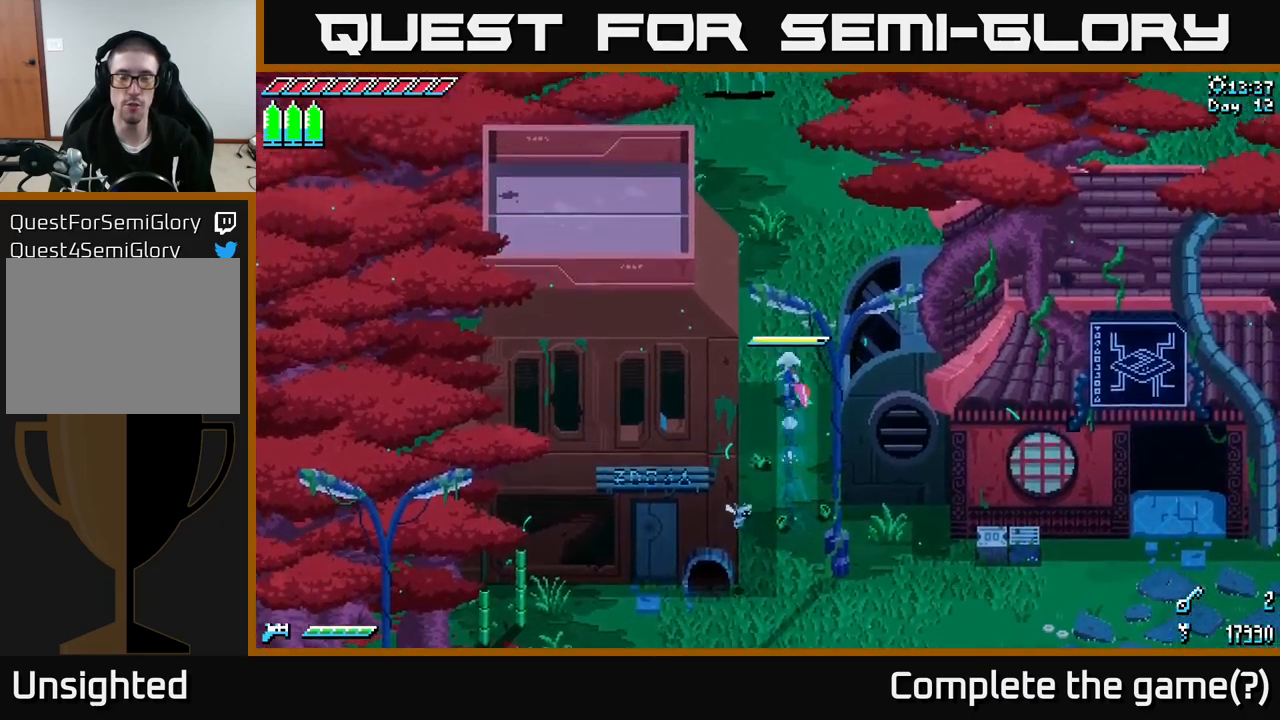
{"buttons": ["X"], "left_stick": "up", "right_stick": "center", "events": [[133, "A", "down"], [283, "A", "up"]]}
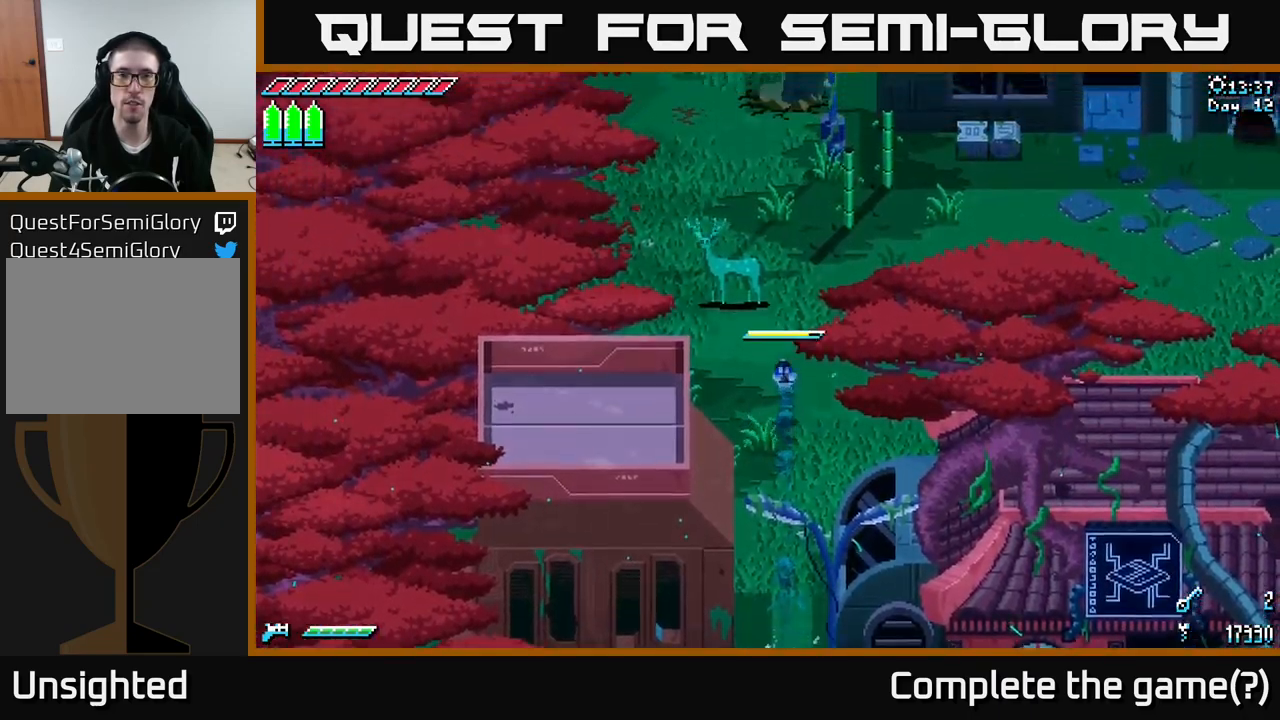
{"buttons": ["X"], "left_stick": "up-right", "right_stick": "center", "events": [[150, "left_stick", "up-right"]]}
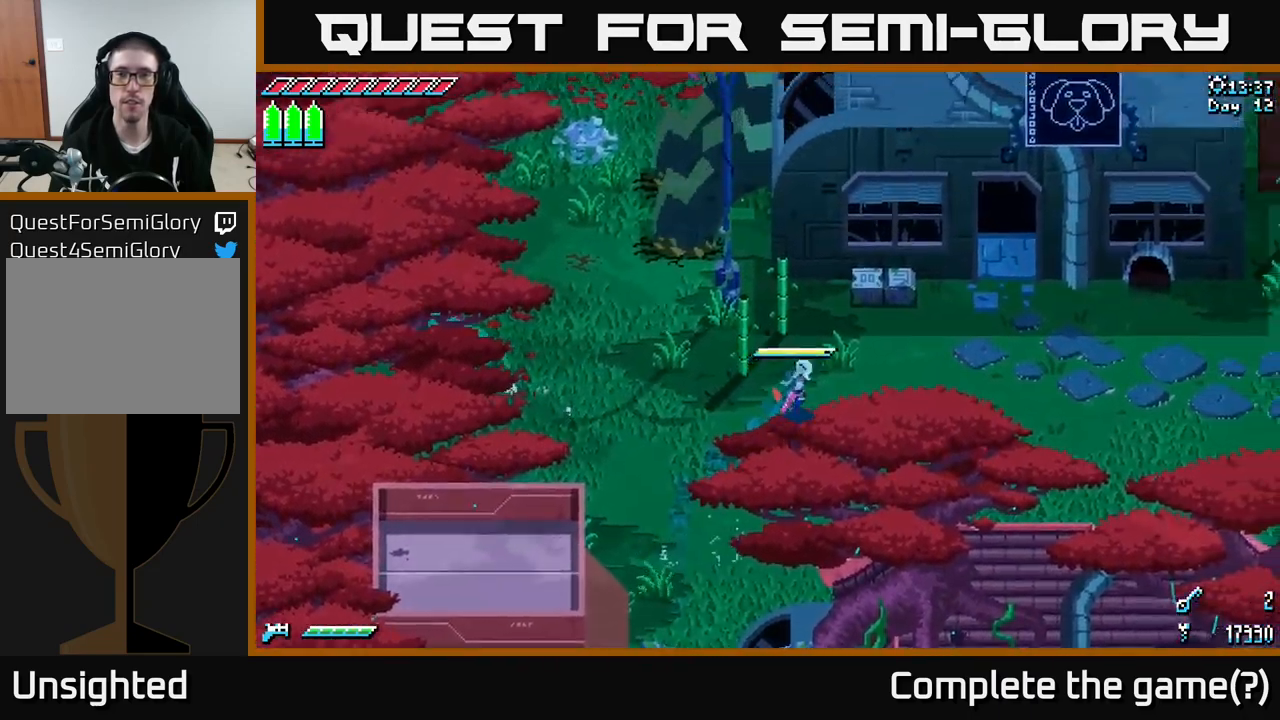
{"buttons": ["X"], "left_stick": "right", "right_stick": "center", "events": [[383, "left_stick", "right"]]}
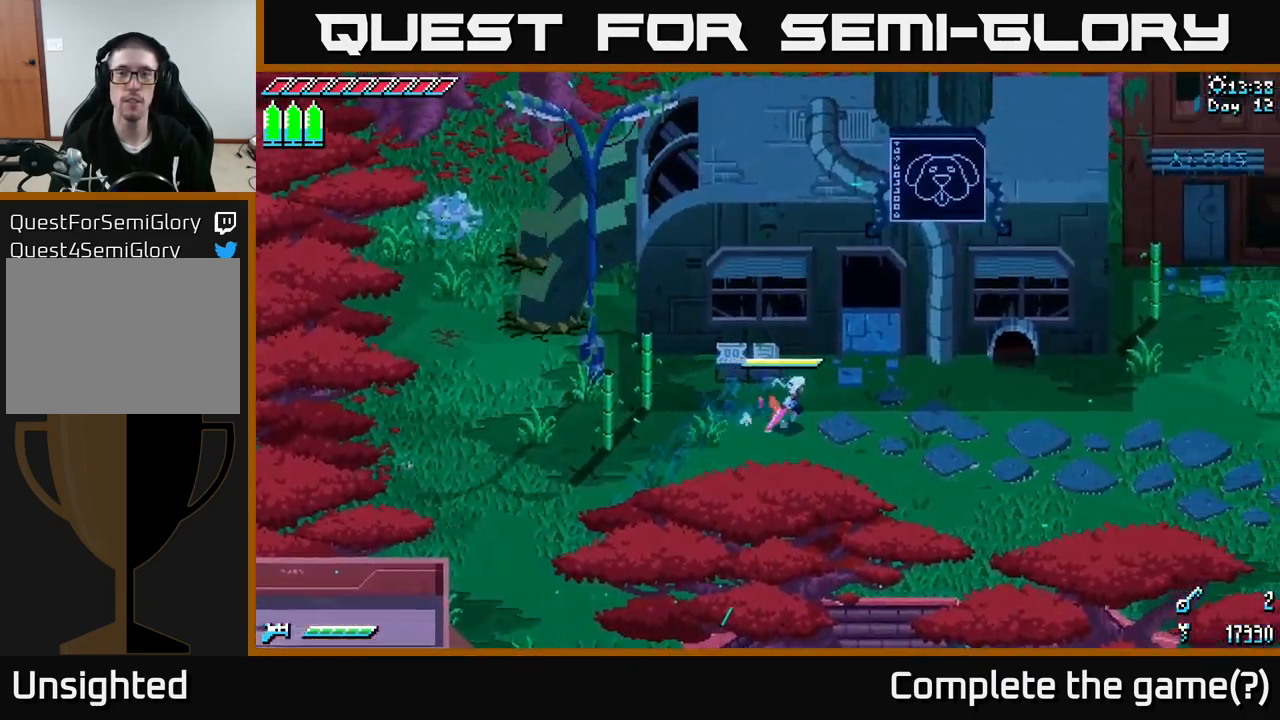
{"buttons": ["X"], "left_stick": "up", "right_stick": "center", "events": [[233, "left_stick", "up-right"], [450, "left_stick", "up"]]}
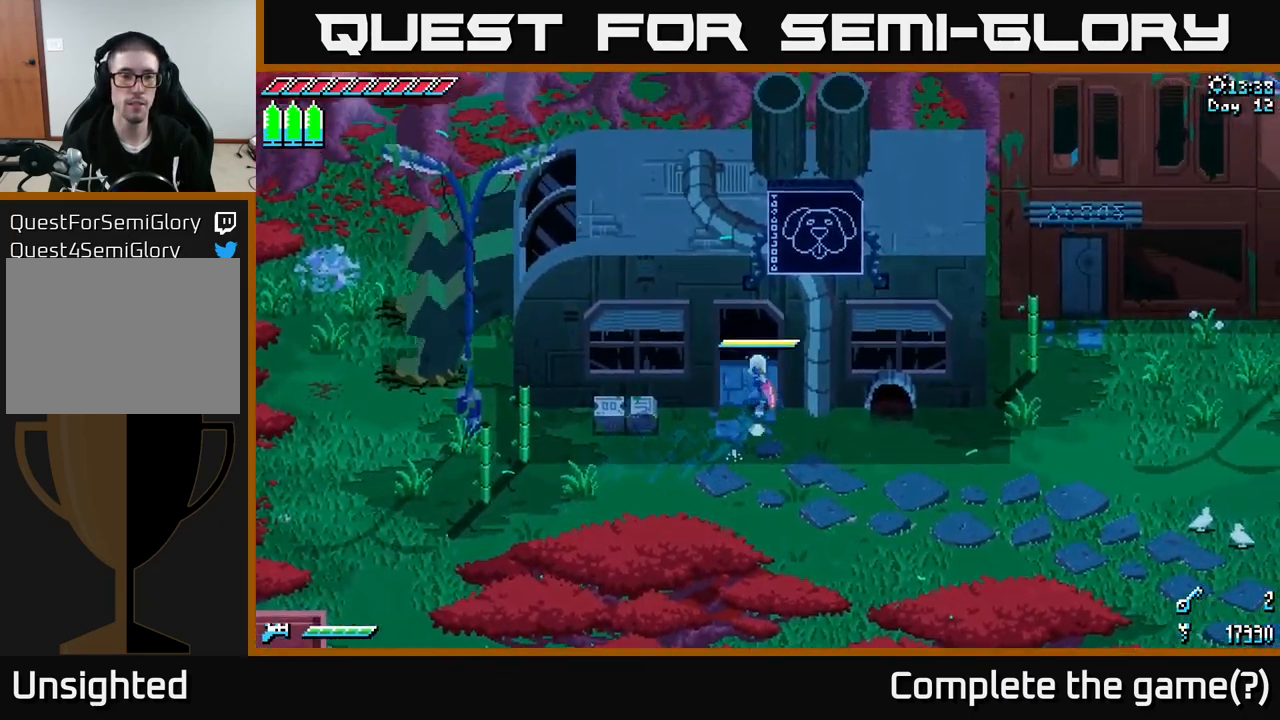
{"buttons": ["X"], "left_stick": "up", "right_stick": "center", "events": []}
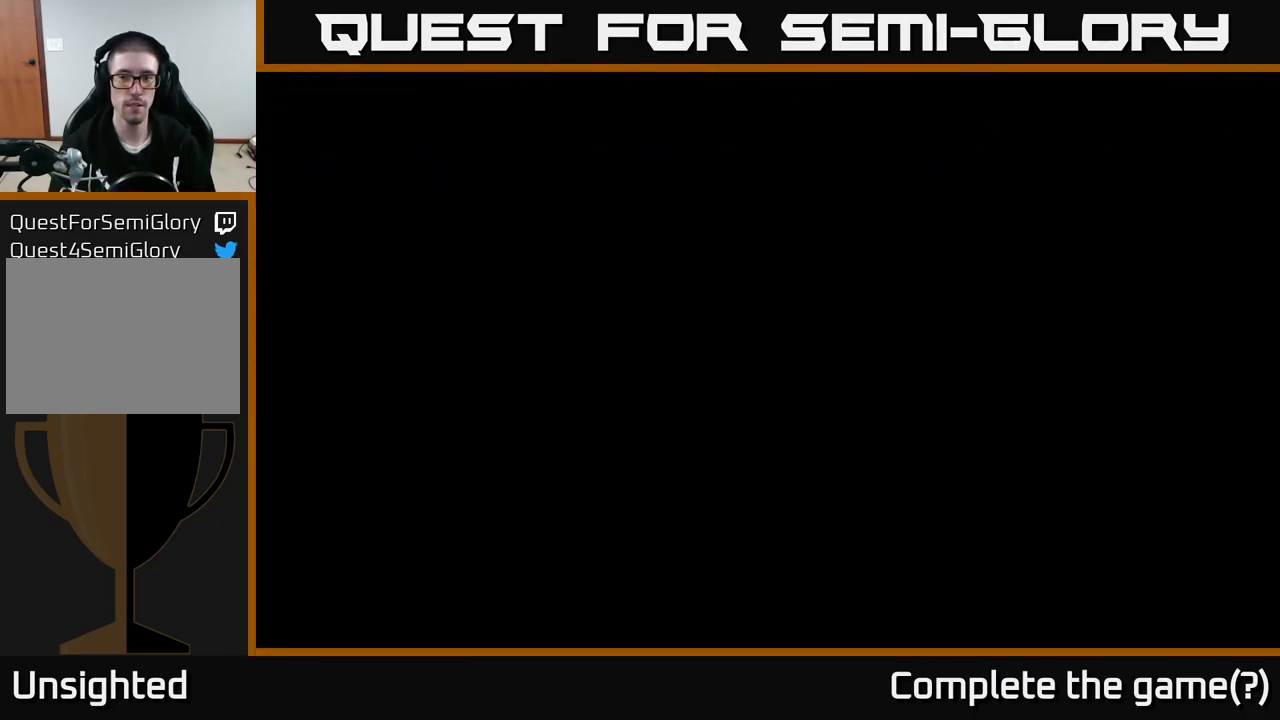
{"buttons": [], "left_stick": "center", "right_stick": "center", "events": [[317, "X", "up"], [450, "left_stick", "center"]]}
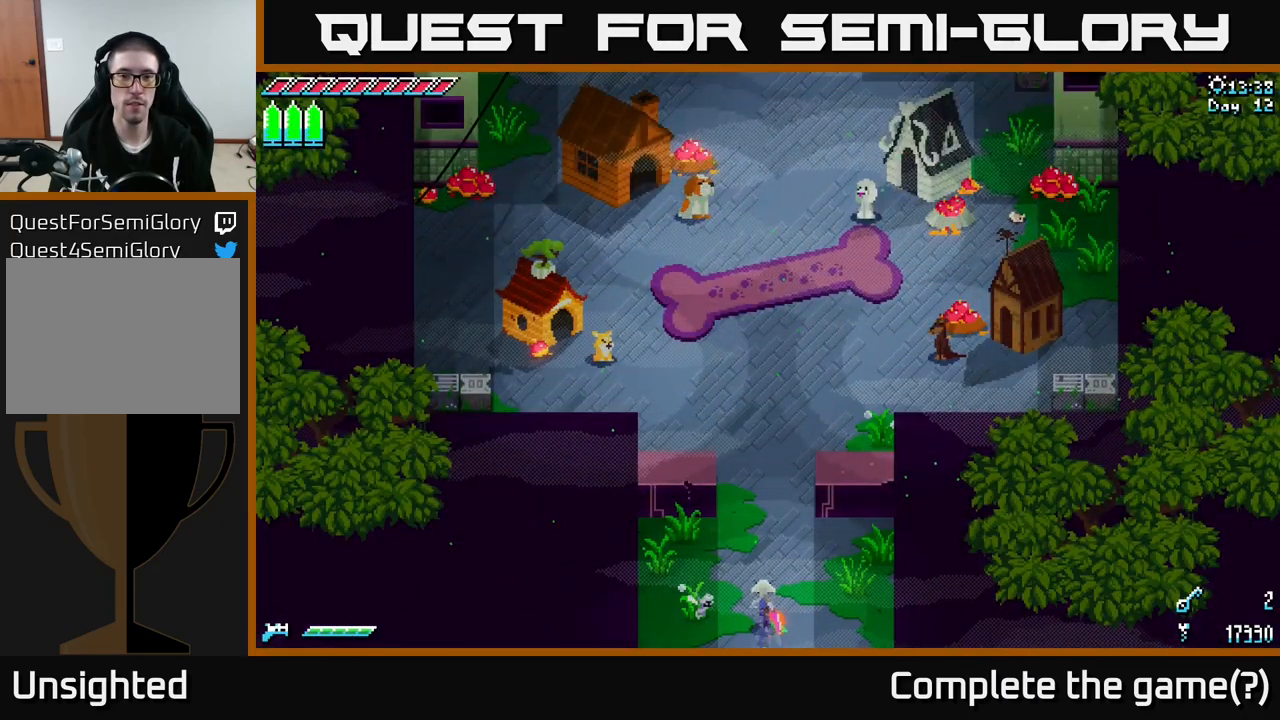
{"buttons": ["A", "X"], "left_stick": "up", "right_stick": "center", "events": [[67, "X", "down"], [117, "left_stick", "up"], [467, "A", "down"]]}
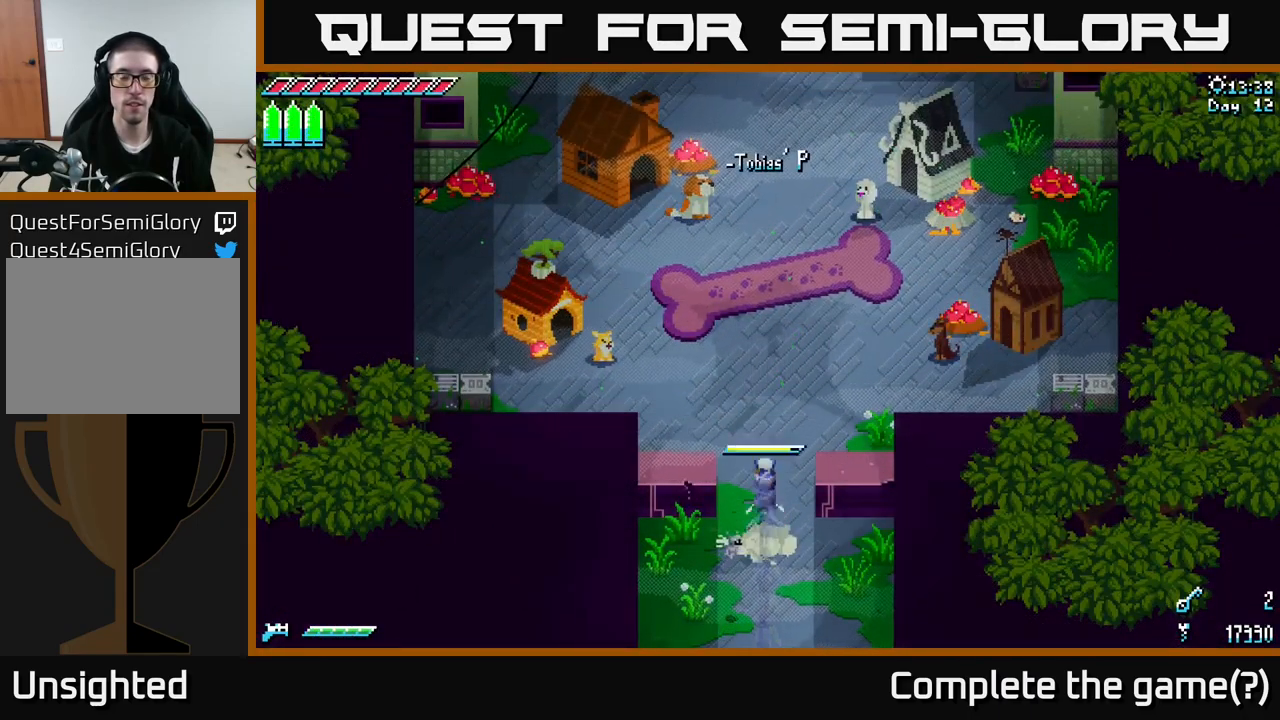
{"buttons": ["X"], "left_stick": "up", "right_stick": "center", "events": [[100, "A", "up"]]}
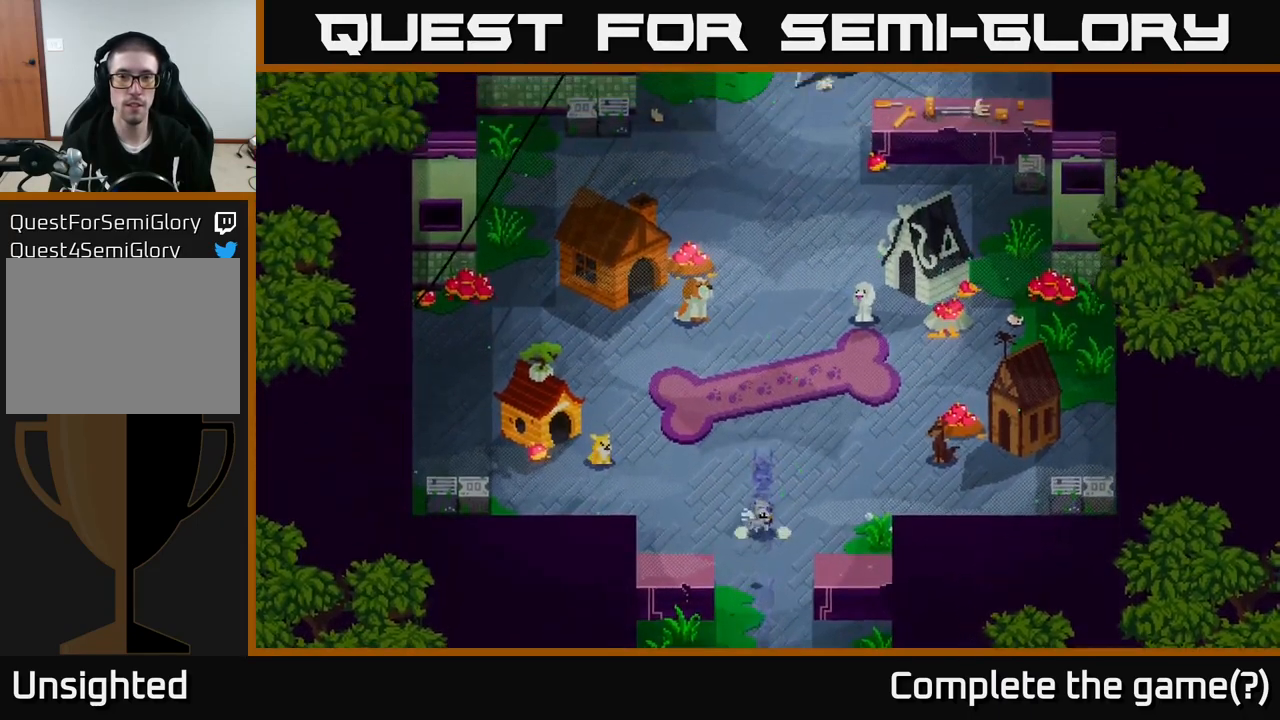
{"buttons": [], "left_stick": "center", "right_stick": "center", "events": [[300, "left_stick", "center"], [350, "X", "up"]]}